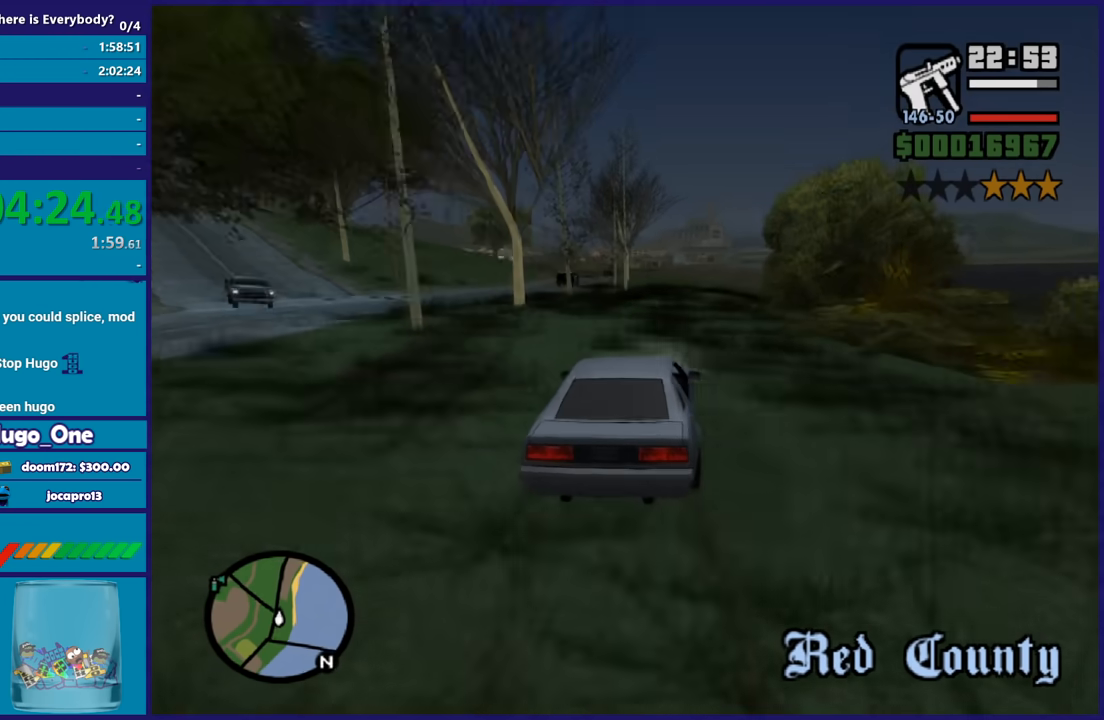
Gameplay with a controller (Xbox layout); each line is a JSON object with the inputs held at the frame after it. "button_events" lists button changes between this image and that frame as [ms after this image, input, new state], when the widget could be followed in between (sticks are given only as held states).
{"buttons": ["R2"], "left_stick": "right", "right_stick": "down", "button_events": []}
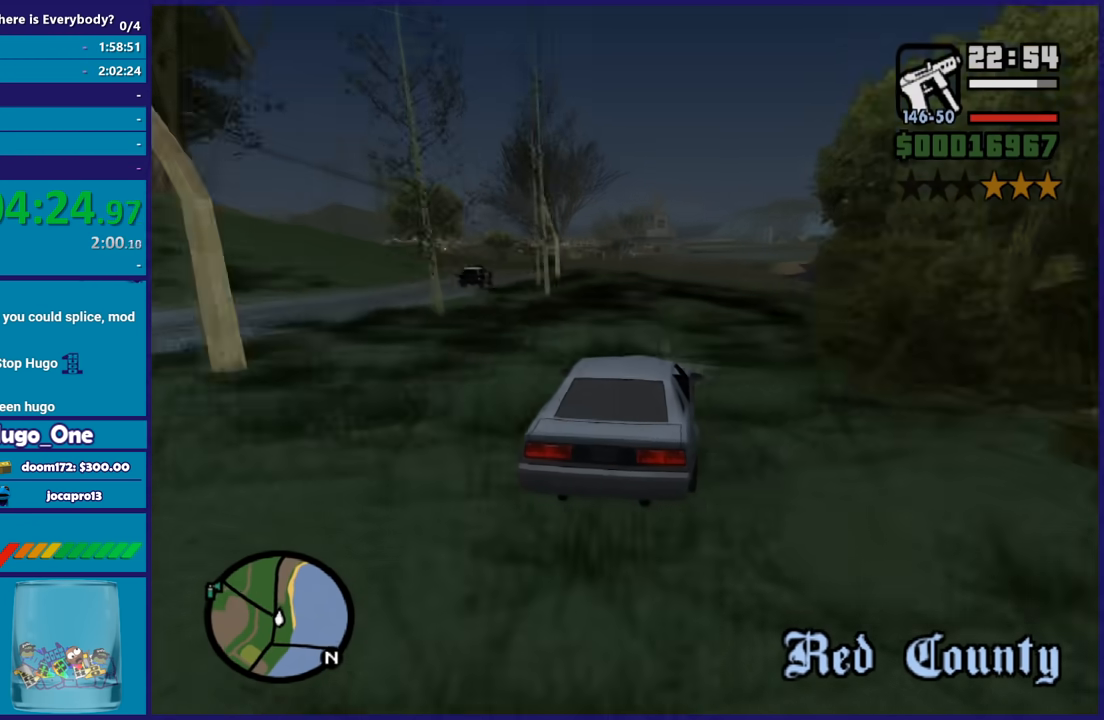
{"buttons": ["R2"], "left_stick": "right", "right_stick": "down-left", "button_events": []}
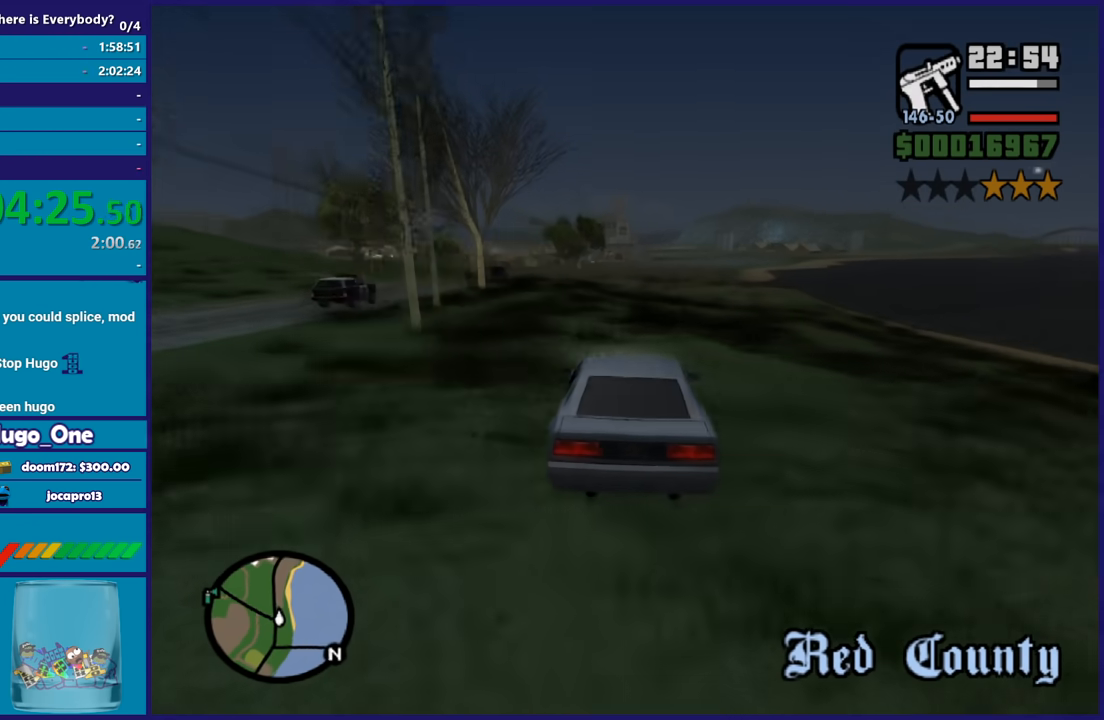
{"buttons": ["R2"], "left_stick": "center", "right_stick": "down-left", "button_events": []}
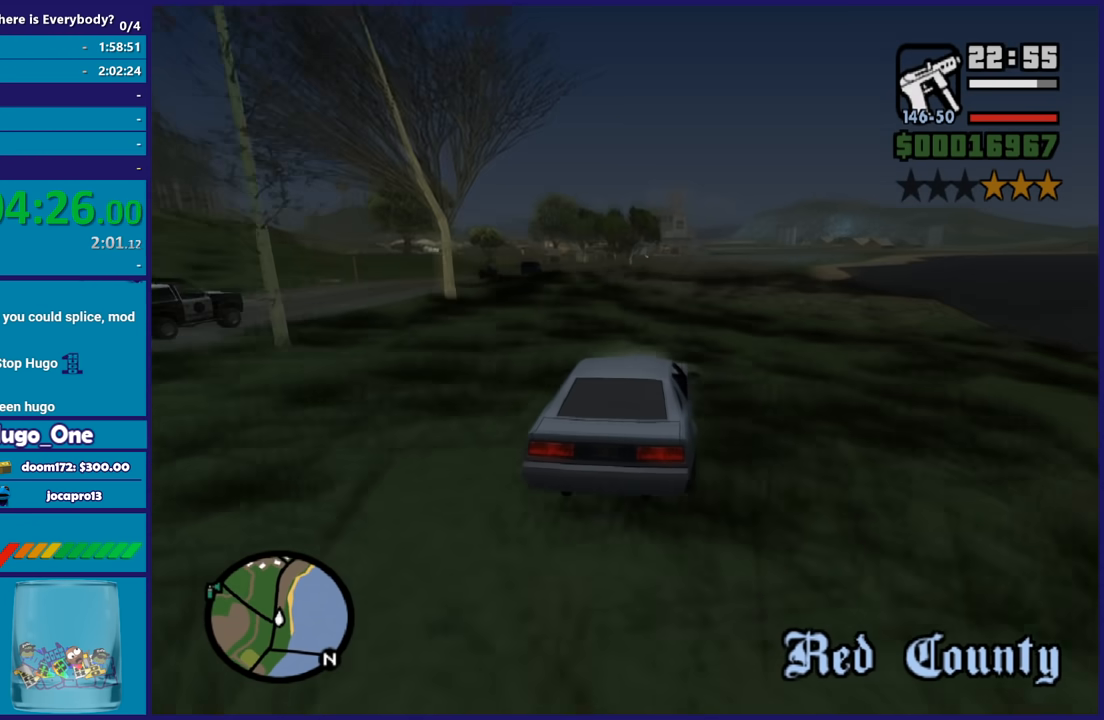
{"buttons": ["L2"], "left_stick": "left", "right_stick": "down-left", "button_events": [[401, "L2", "down"], [401, "R2", "up"]]}
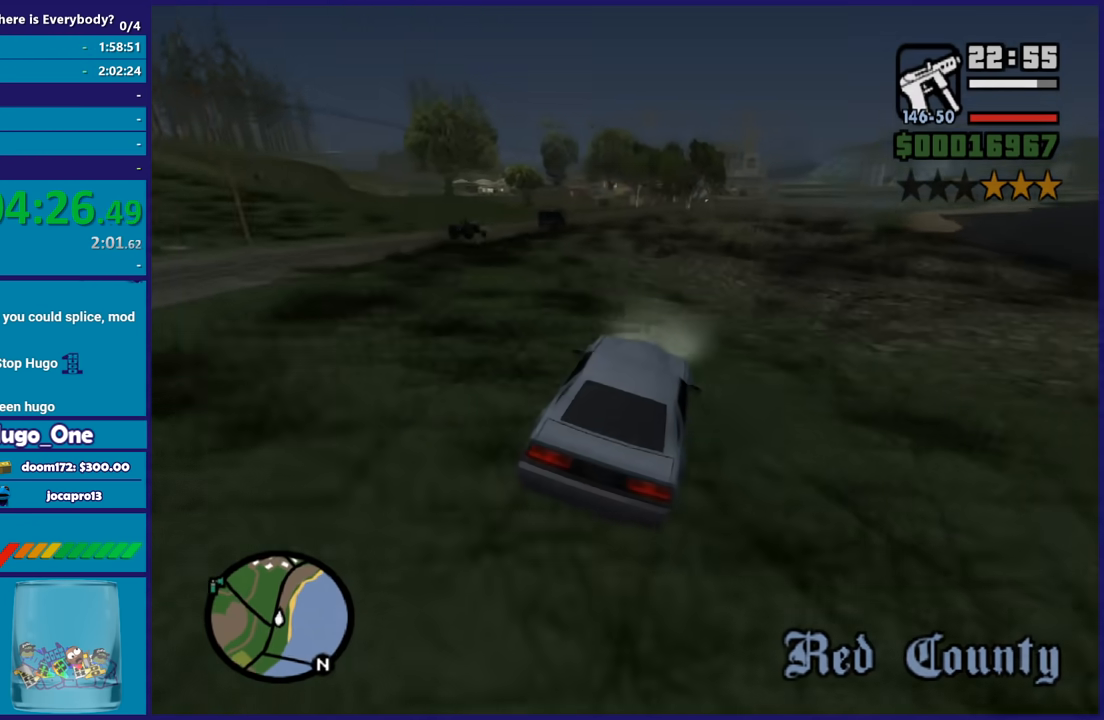
{"buttons": [], "left_stick": "down-left", "right_stick": "down-left", "button_events": [[100, "L2", "up"], [233, "L2", "down"], [367, "L2", "up"]]}
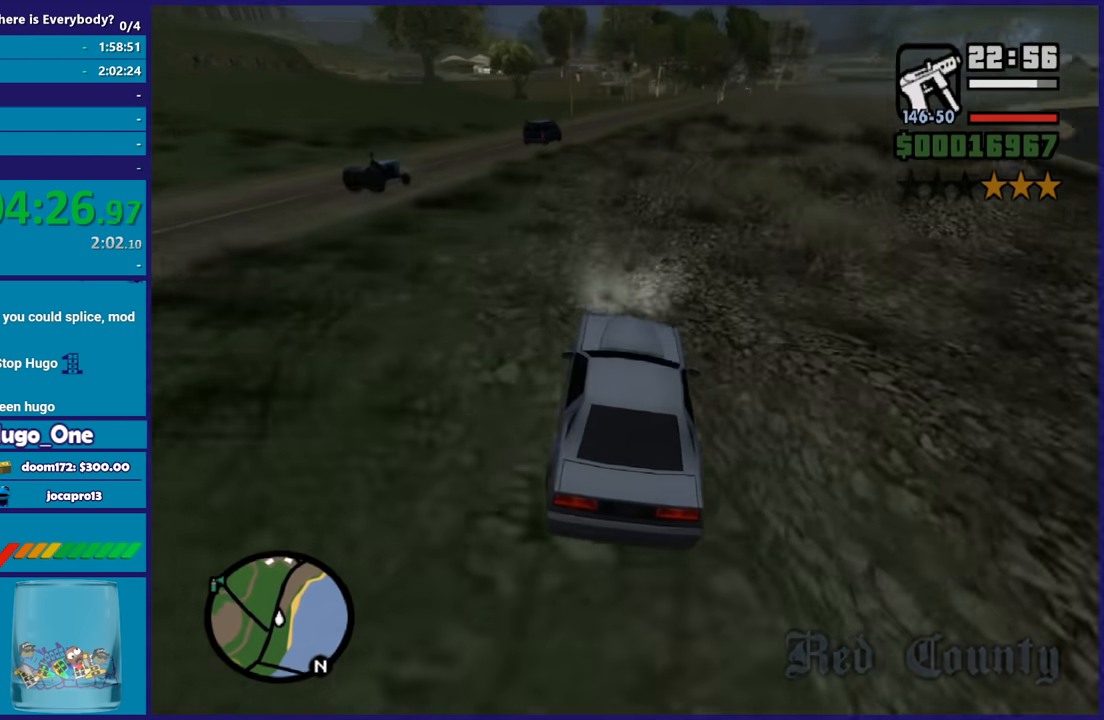
{"buttons": ["R2"], "left_stick": "right", "right_stick": "center", "button_events": [[134, "R2", "down"], [367, "R2", "up"], [467, "R2", "down"]]}
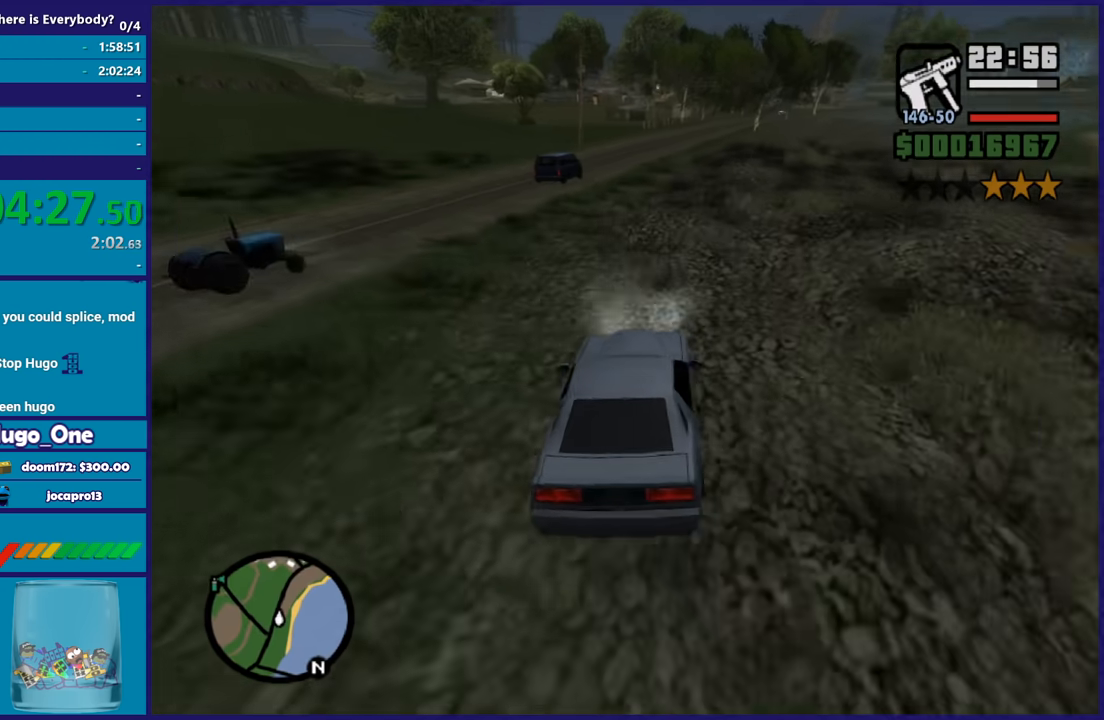
{"buttons": [], "left_stick": "center", "right_stick": "down", "button_events": [[167, "R2", "up"], [233, "R2", "down"], [400, "R2", "up"]]}
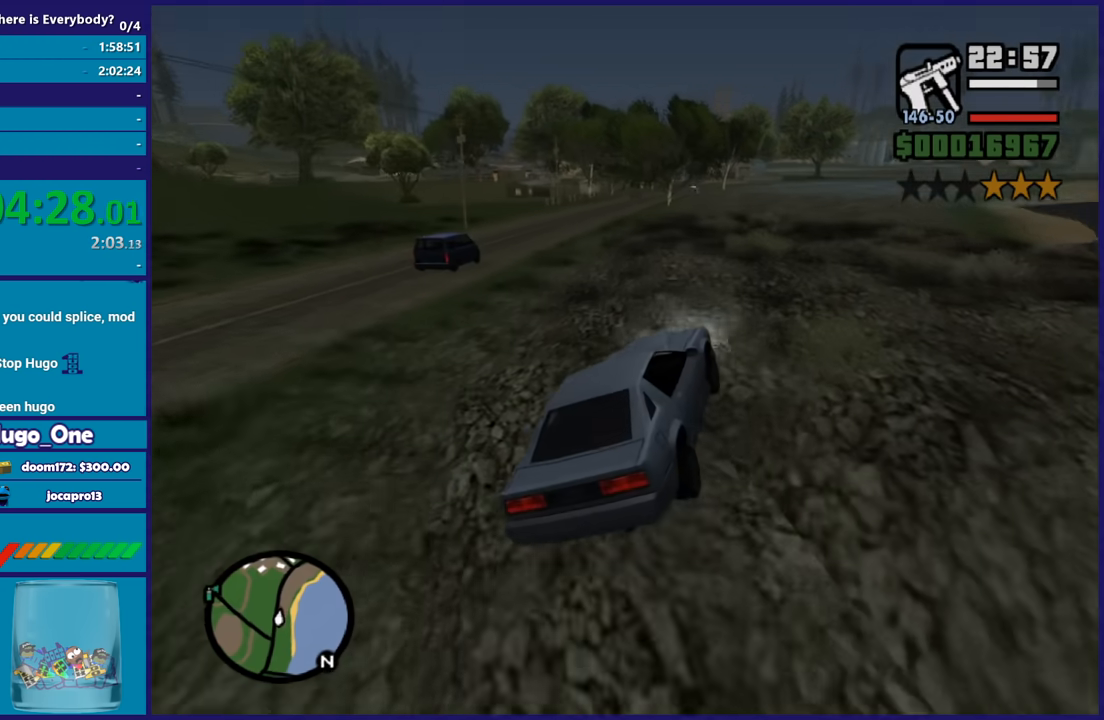
{"buttons": ["R2"], "left_stick": "right", "right_stick": "down-left", "button_events": [[100, "R2", "down"]]}
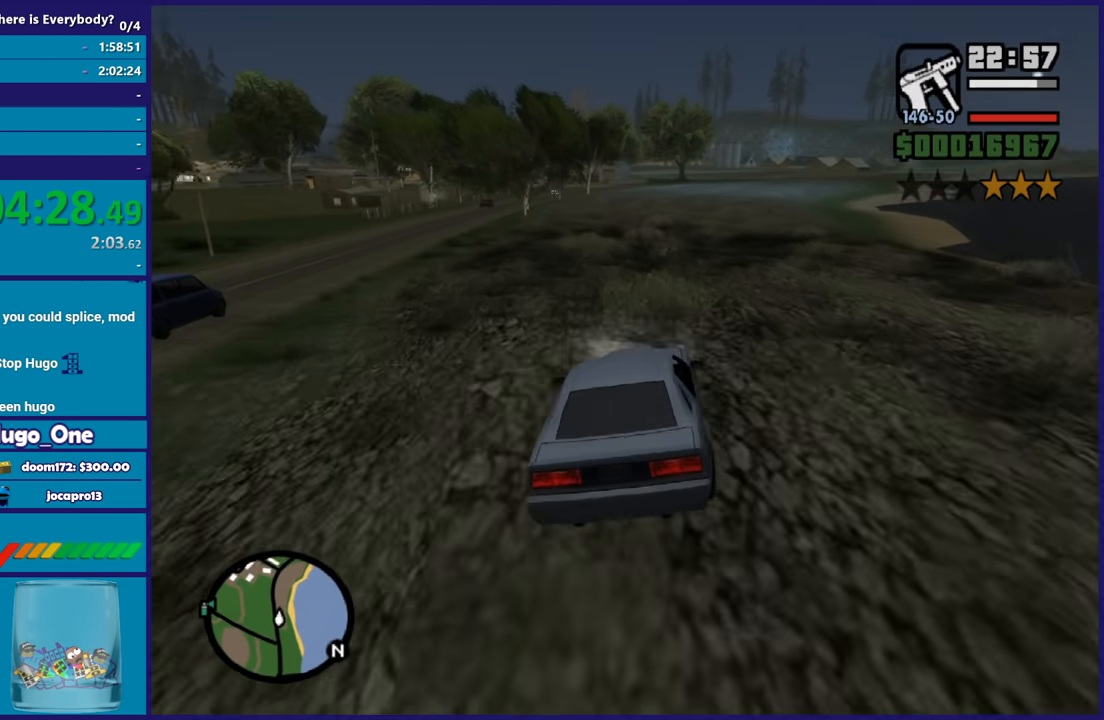
{"buttons": ["R2"], "left_stick": "center", "right_stick": "down-left", "button_events": []}
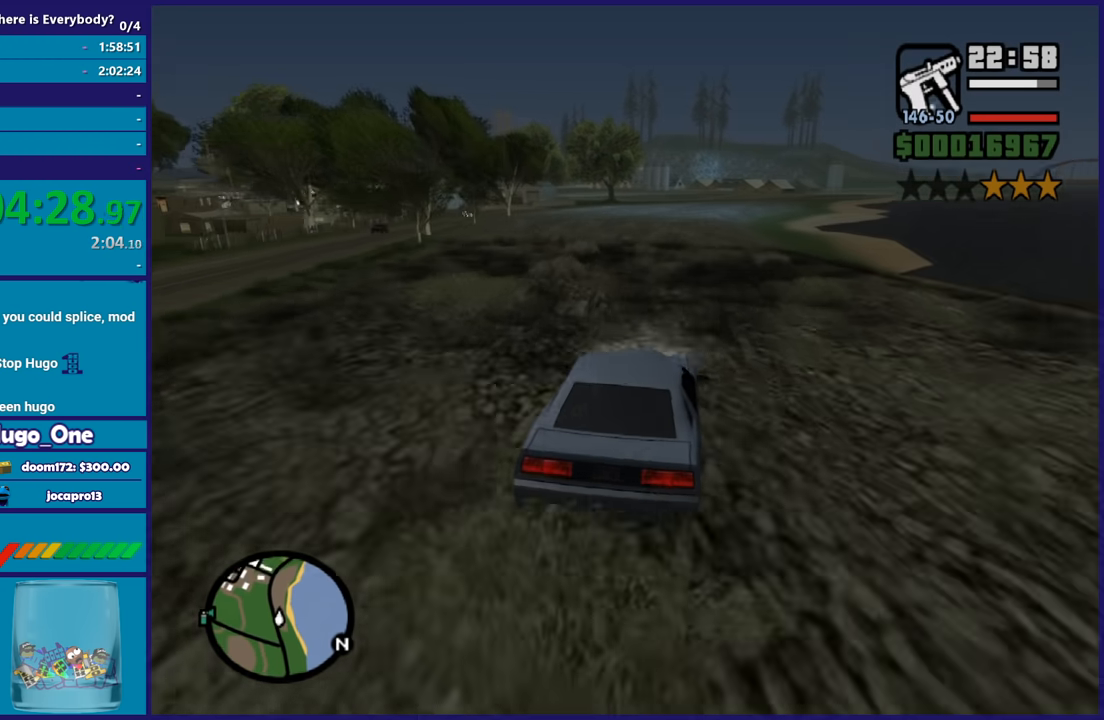
{"buttons": ["R2"], "left_stick": "center", "right_stick": "down-left", "button_events": []}
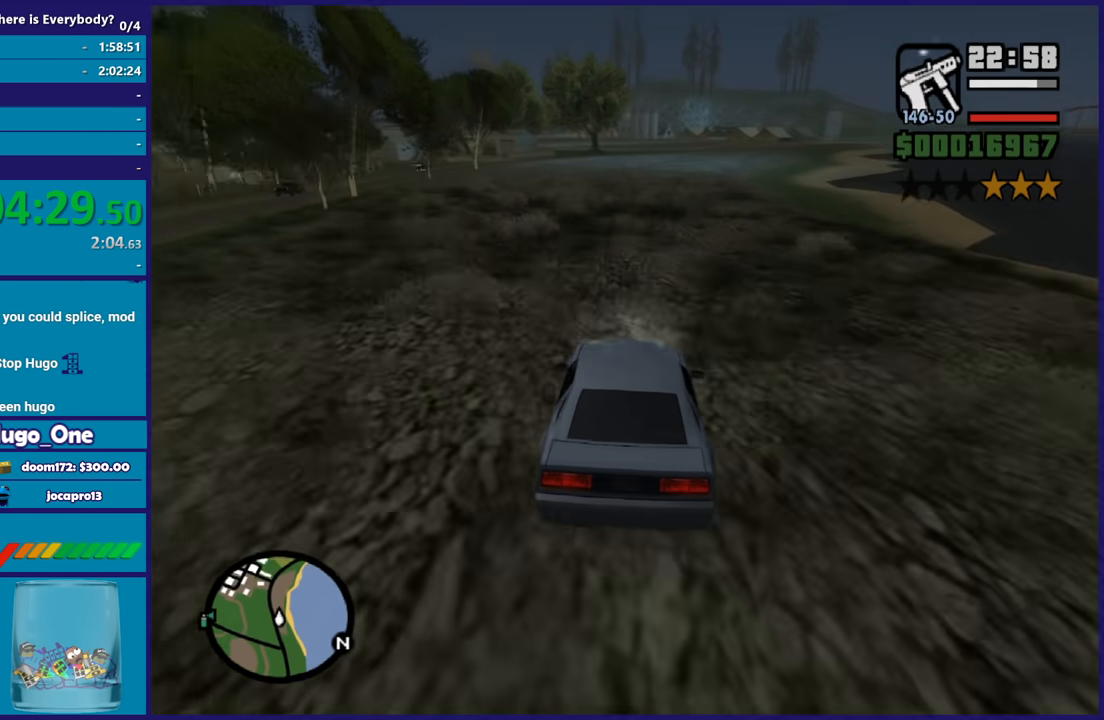
{"buttons": ["R2"], "left_stick": "center", "right_stick": "down", "button_events": []}
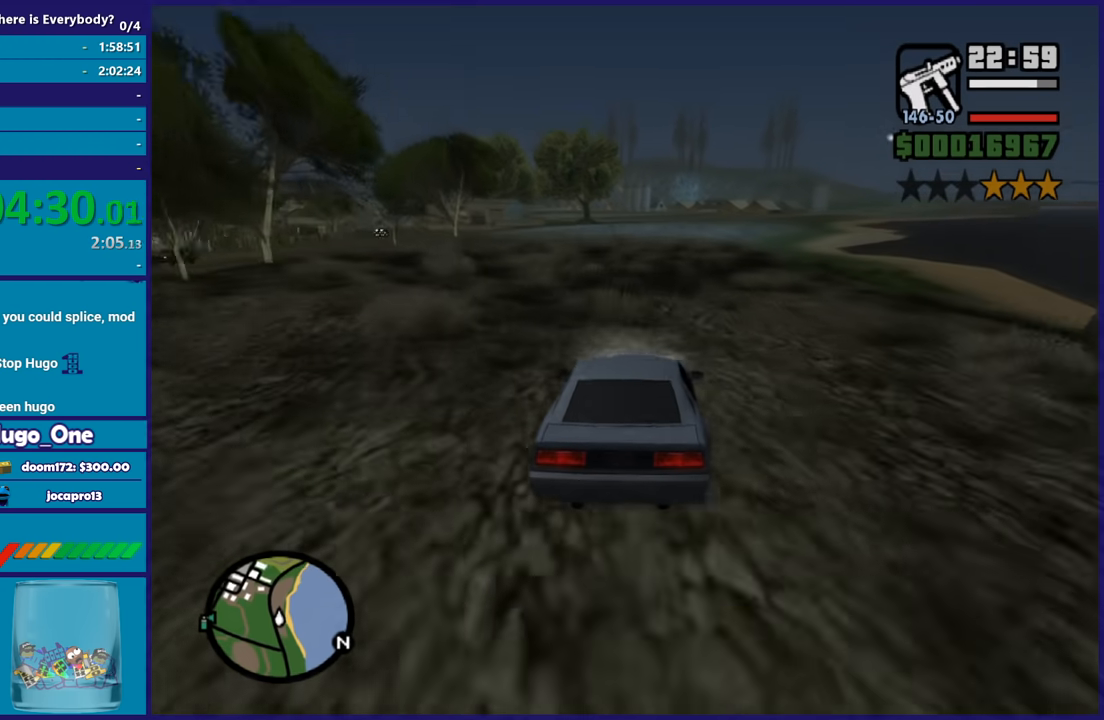
{"buttons": ["R2"], "left_stick": "center", "right_stick": "center", "button_events": []}
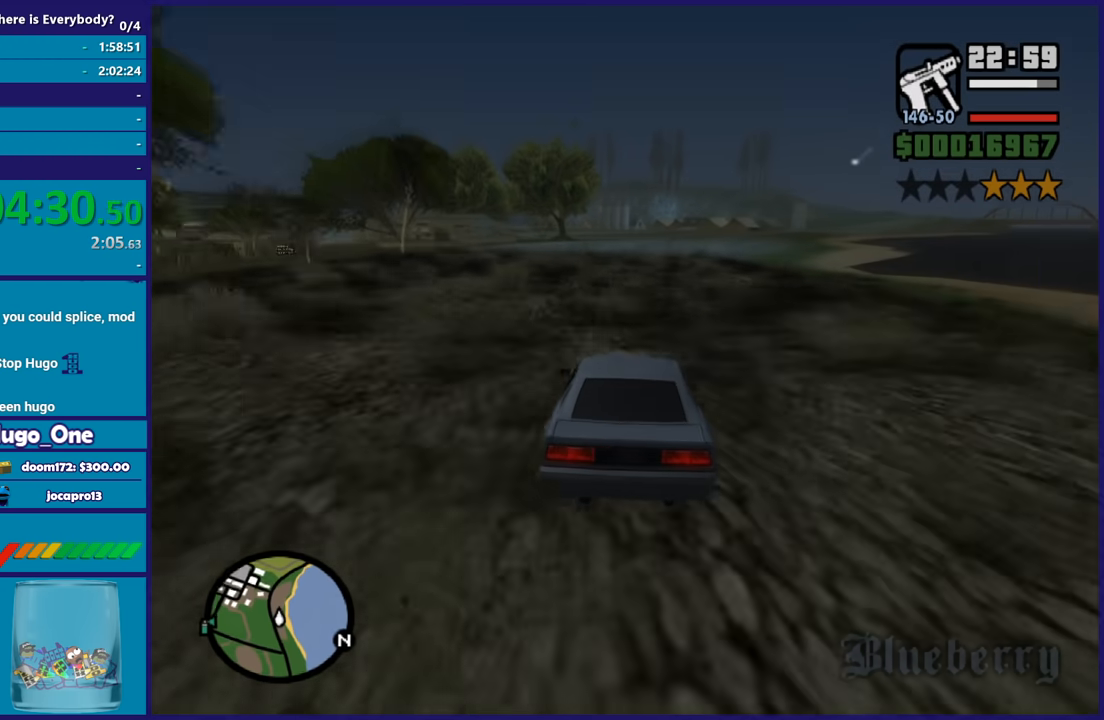
{"buttons": ["R2"], "left_stick": "center", "right_stick": "center", "button_events": []}
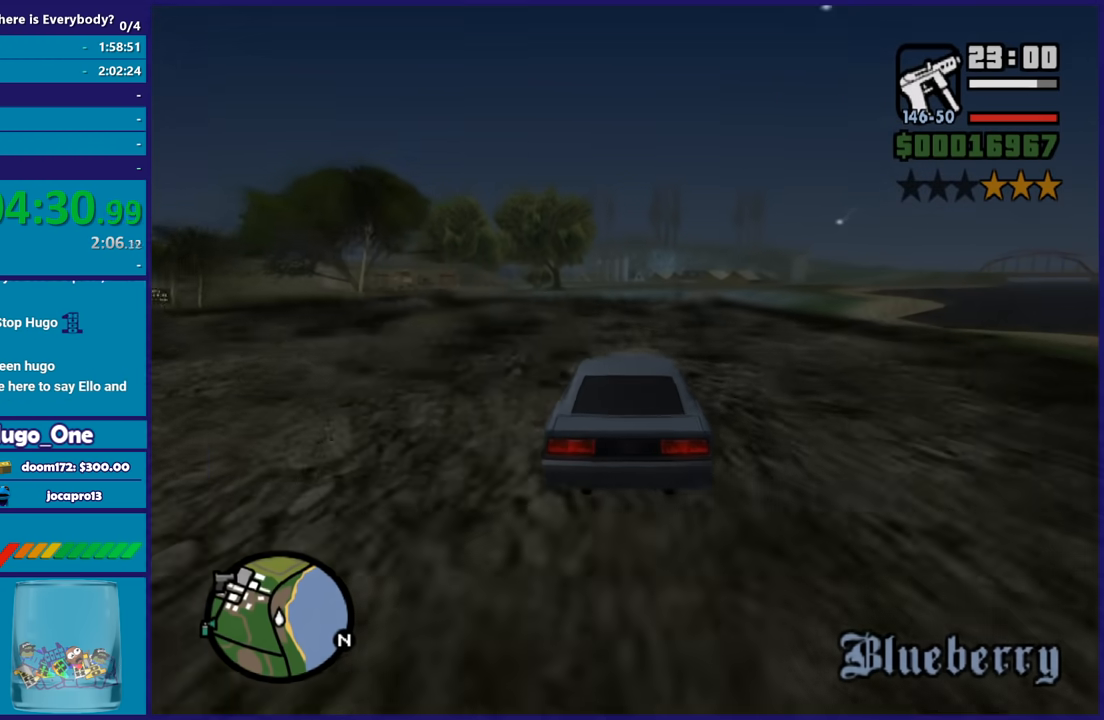
{"buttons": ["R2"], "left_stick": "center", "right_stick": "down", "button_events": []}
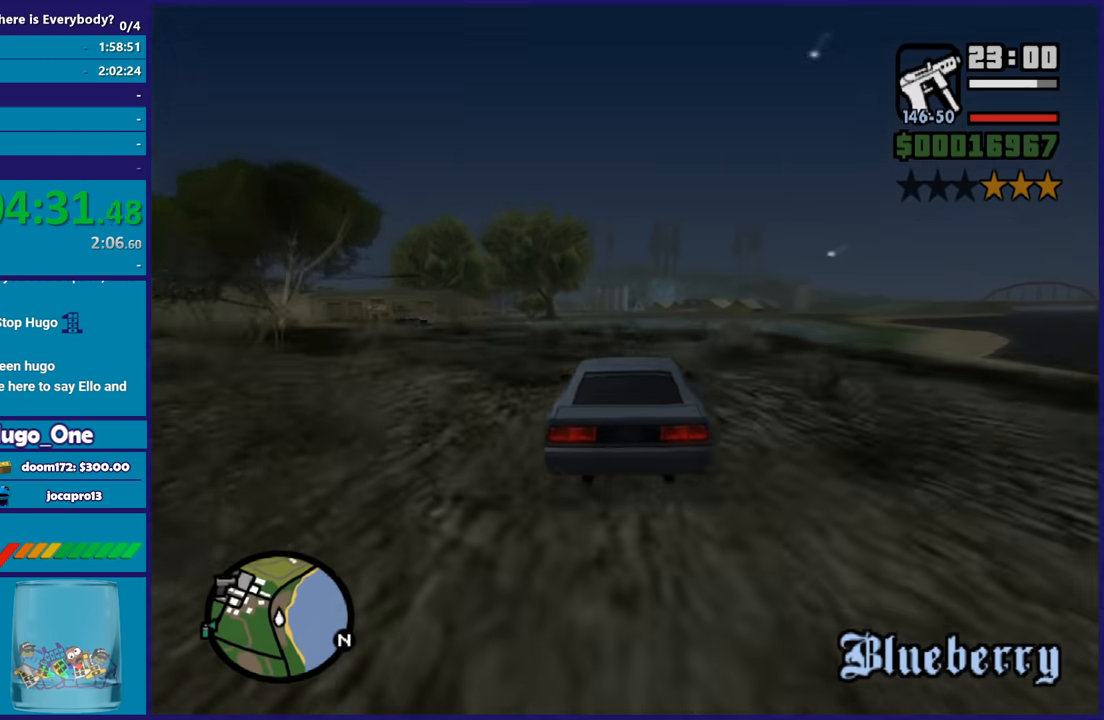
{"buttons": ["R2"], "left_stick": "center", "right_stick": "down-left", "button_events": []}
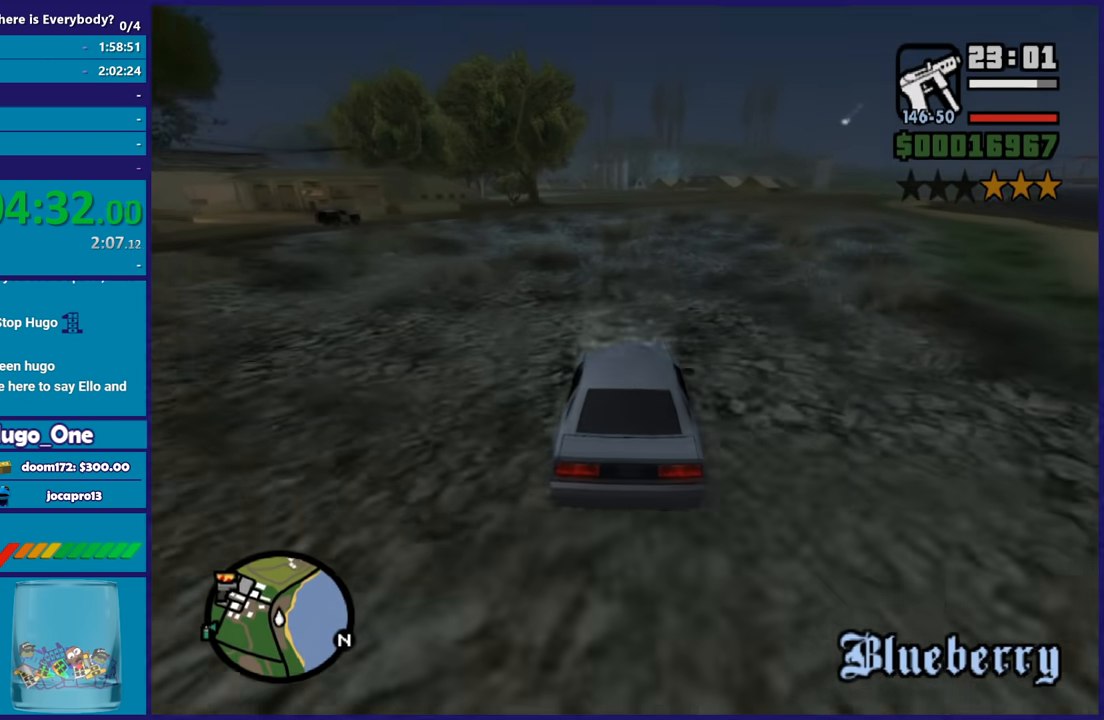
{"buttons": ["R2"], "left_stick": "center", "right_stick": "down-left", "button_events": []}
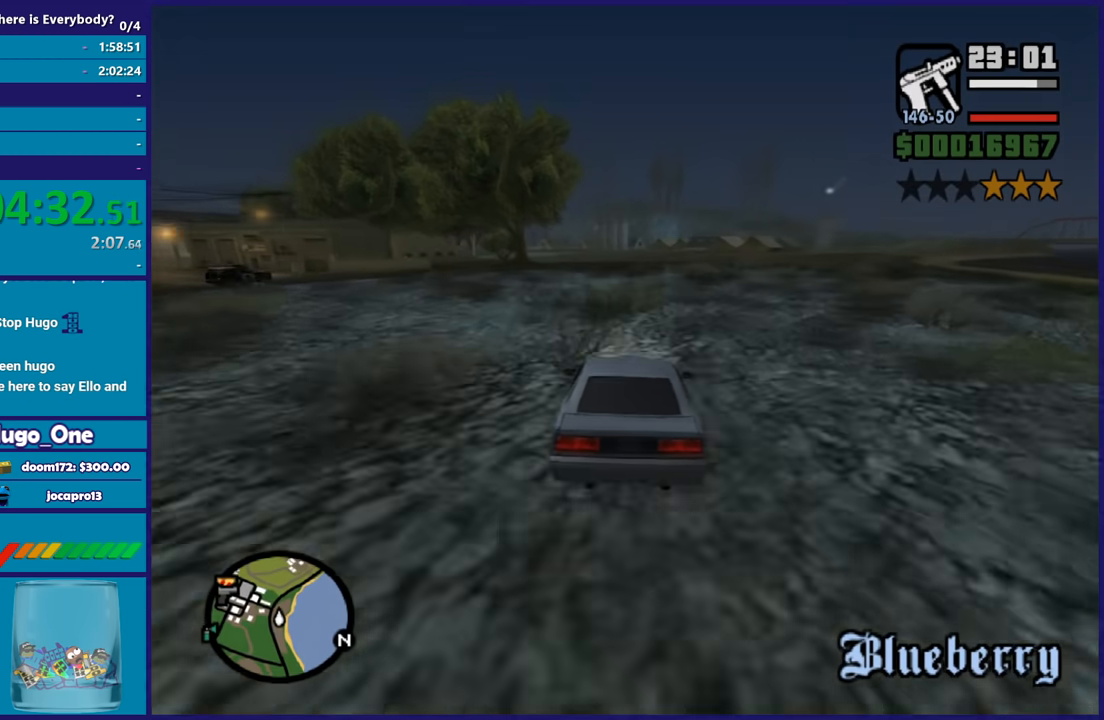
{"buttons": ["R2"], "left_stick": "center", "right_stick": "center", "button_events": []}
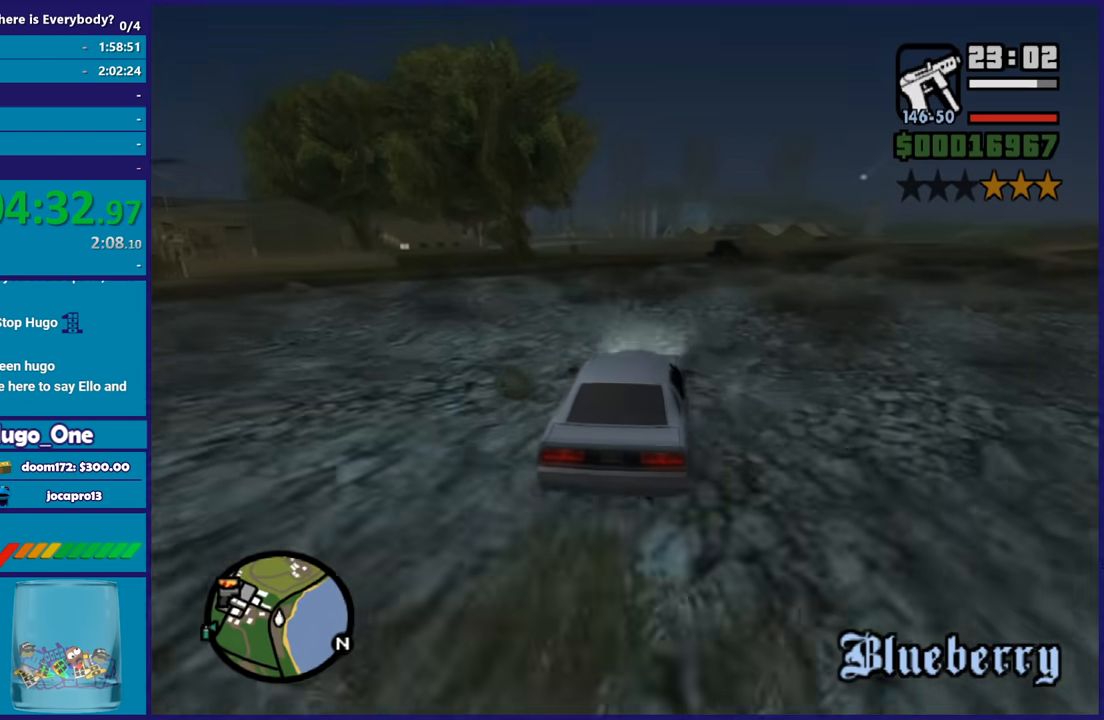
{"buttons": ["R2"], "left_stick": "center", "right_stick": "down-left", "button_events": []}
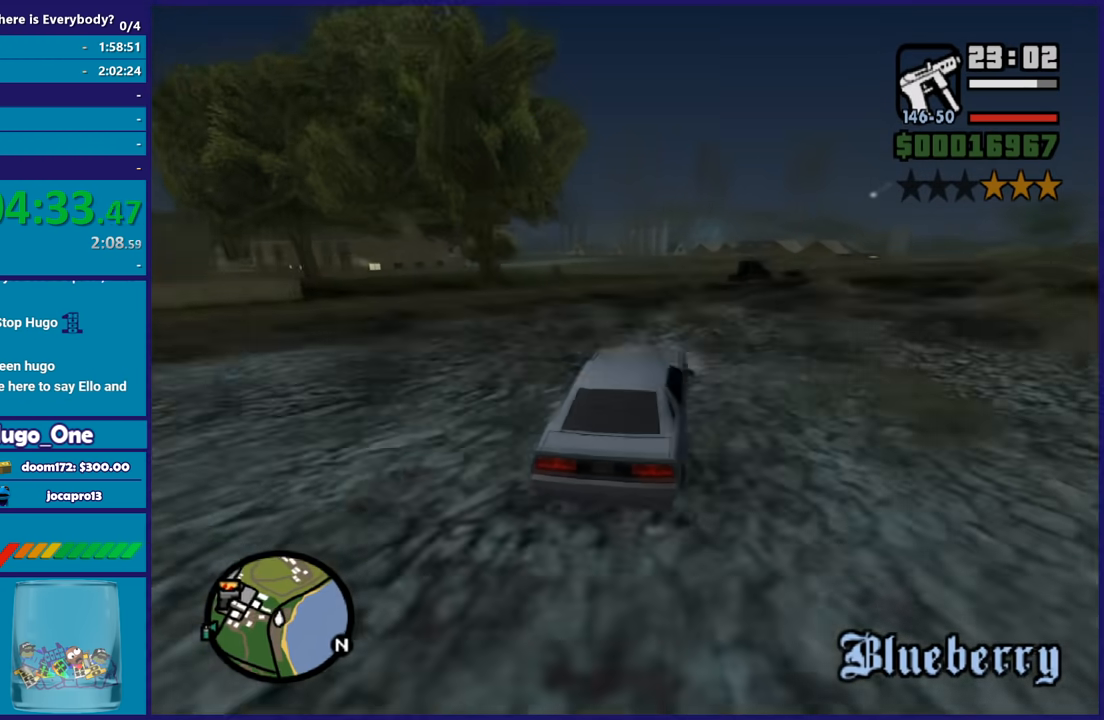
{"buttons": [], "left_stick": "left", "right_stick": "down-left", "button_events": [[468, "R2", "up"]]}
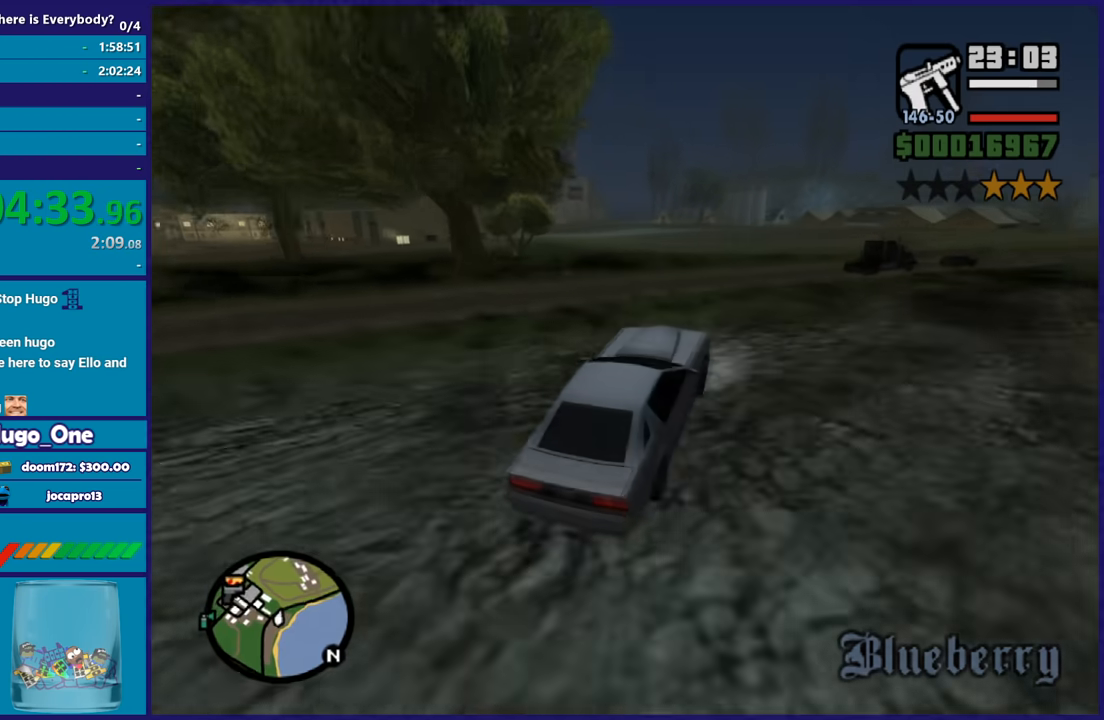
{"buttons": ["R2"], "left_stick": "left", "right_stick": "down-left", "button_events": [[400, "R2", "down"]]}
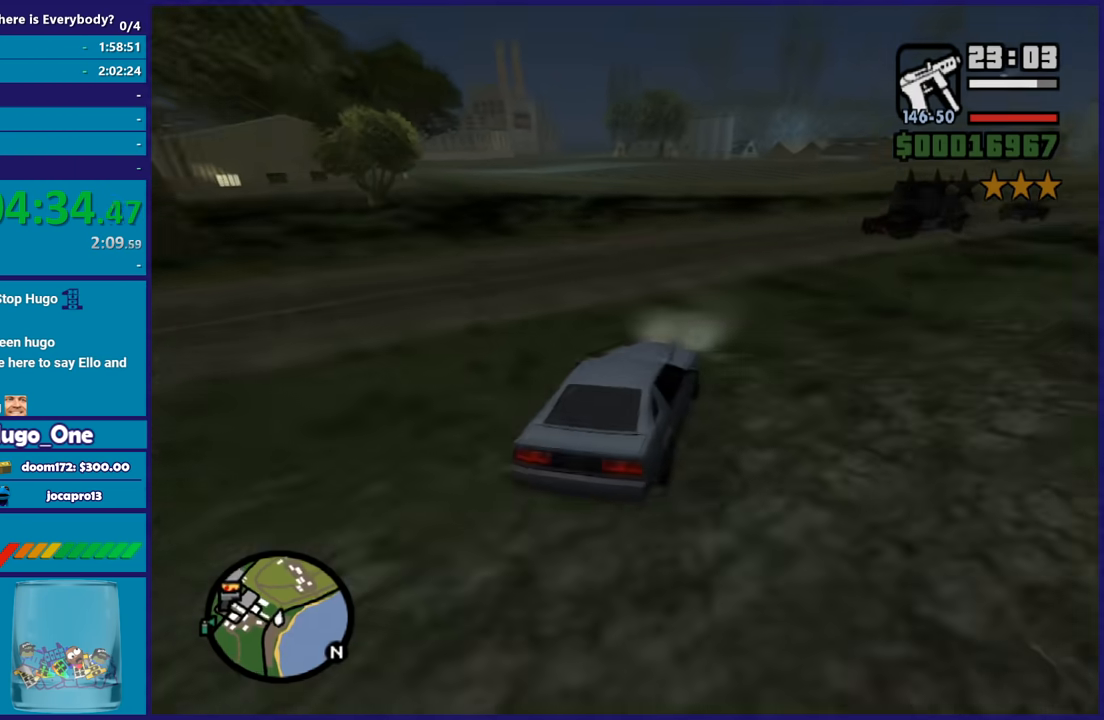
{"buttons": [], "left_stick": "left", "right_stick": "down-left", "button_events": [[201, "R2", "up"], [301, "L2", "down"], [434, "L2", "up"]]}
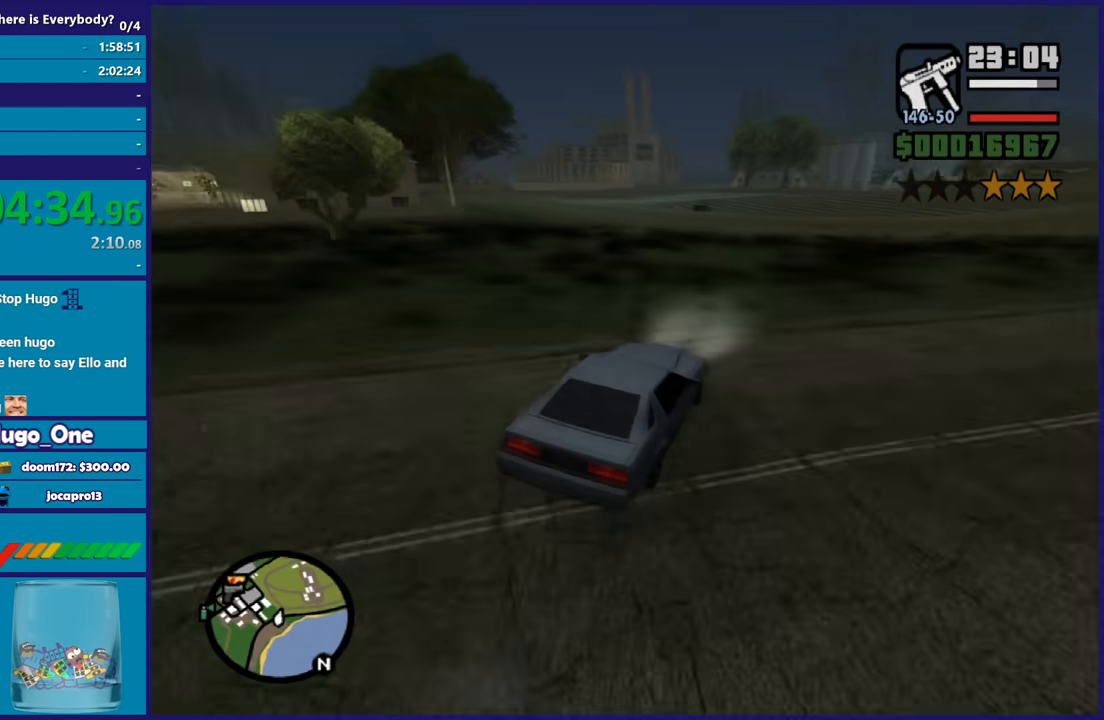
{"buttons": ["R2"], "left_stick": "down-right", "right_stick": "down-left", "button_events": [[367, "R2", "down"]]}
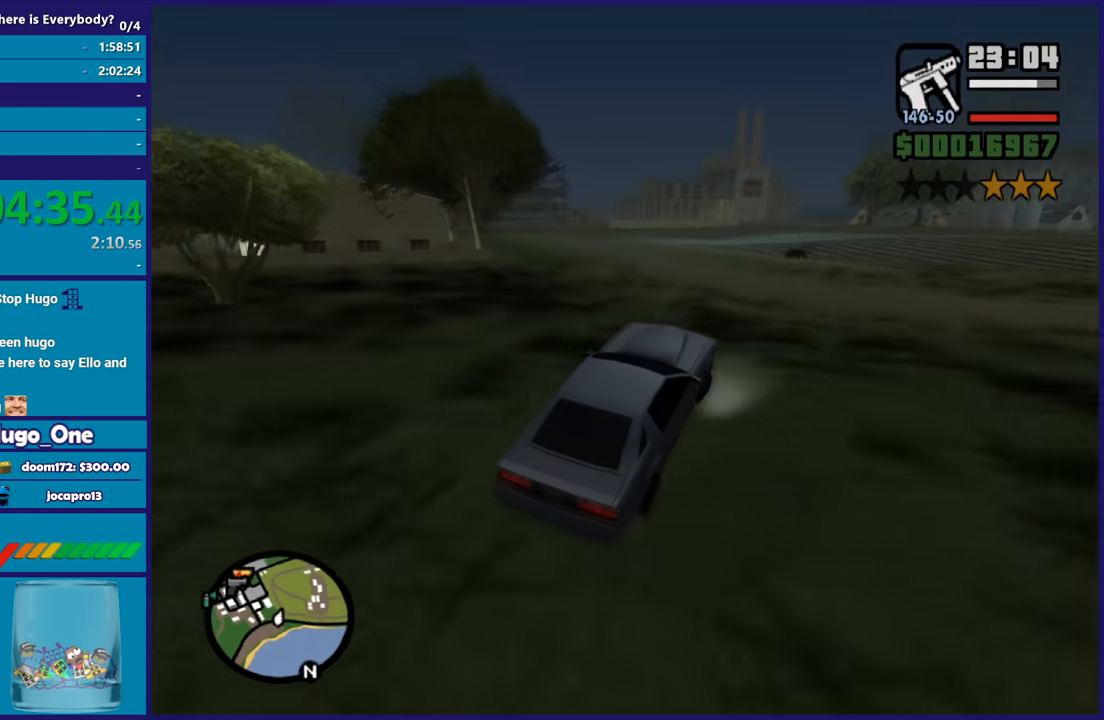
{"buttons": ["R2"], "left_stick": "left", "right_stick": "down-left", "button_events": [[67, "R2", "up"], [334, "R2", "down"]]}